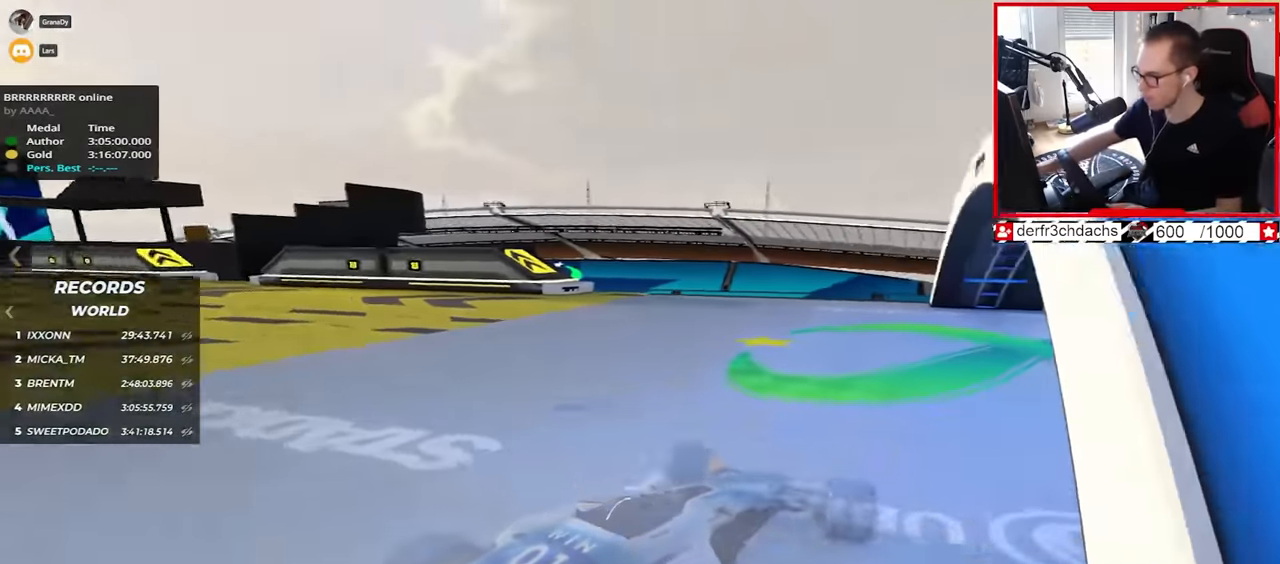
Gameplay with keyboard; each line is a JSON object with the keys held at the frame after it. "events" lists presses ("down") and releases ("up") of "down", "left", "right" and "up" between this image and that frame as [ms after this image, input, new state], when the widget could be followed in between. No other keys are recorded. Mouse input is not recorded.
{"keys": ["down"], "events": [[283, "right", "up"], [283, "up", "up"], [333, "left", "down"], [333, "up", "down"], [367, "up", "up"], [383, "left", "up"], [400, "down", "down"]]}
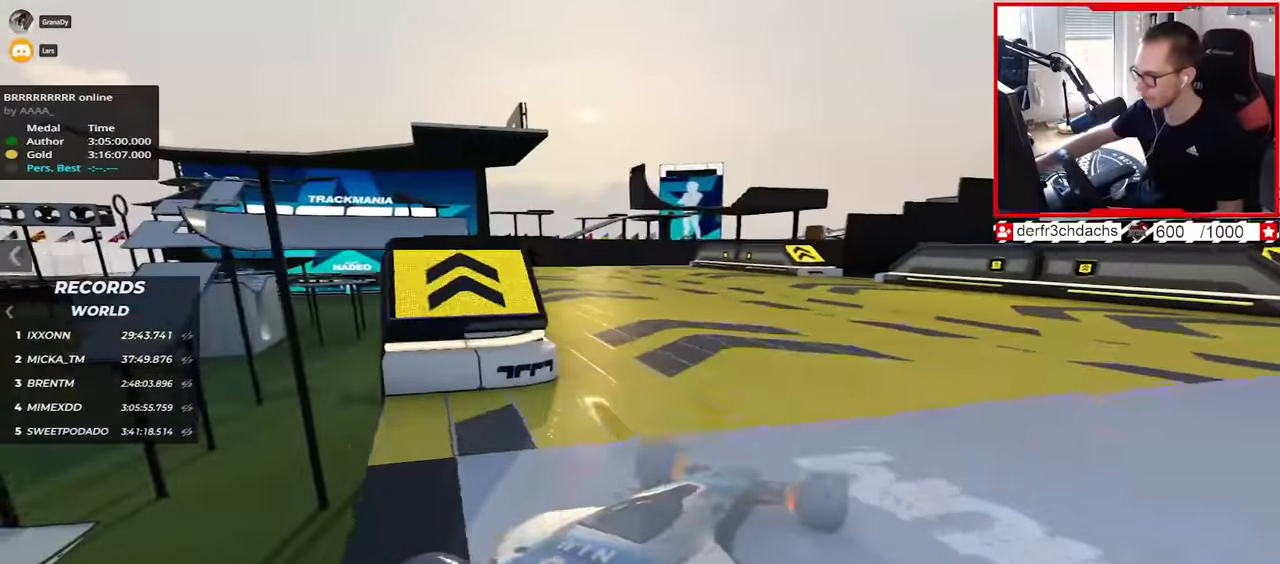
{"keys": ["up"], "events": [[17, "up", "down"], [133, "down", "up"]]}
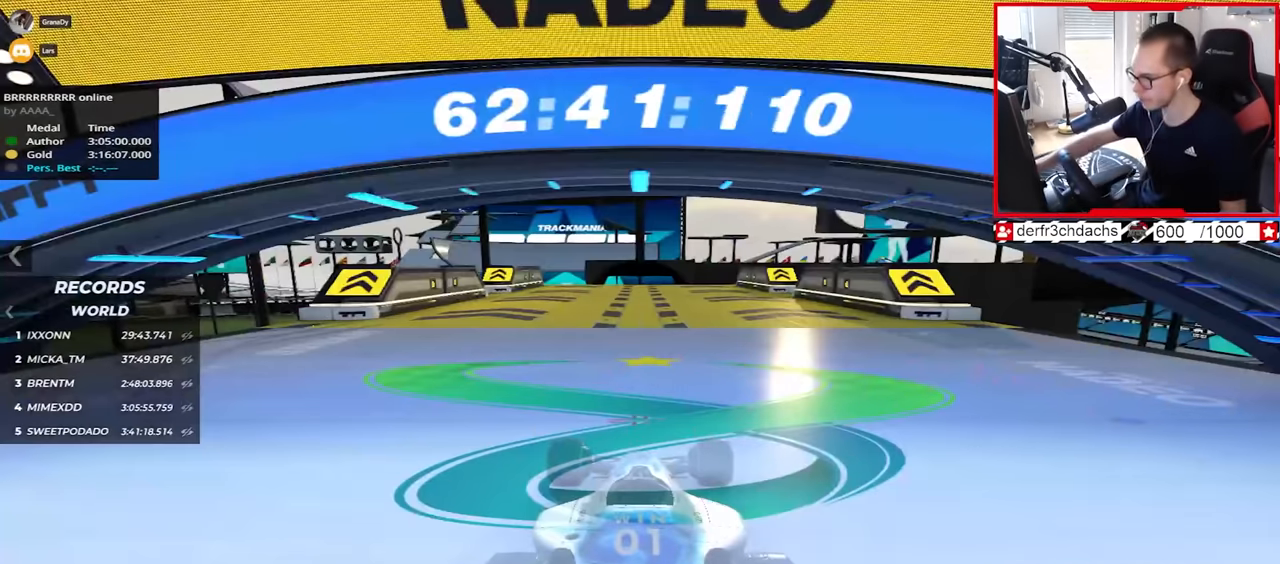
{"keys": ["up"], "events": []}
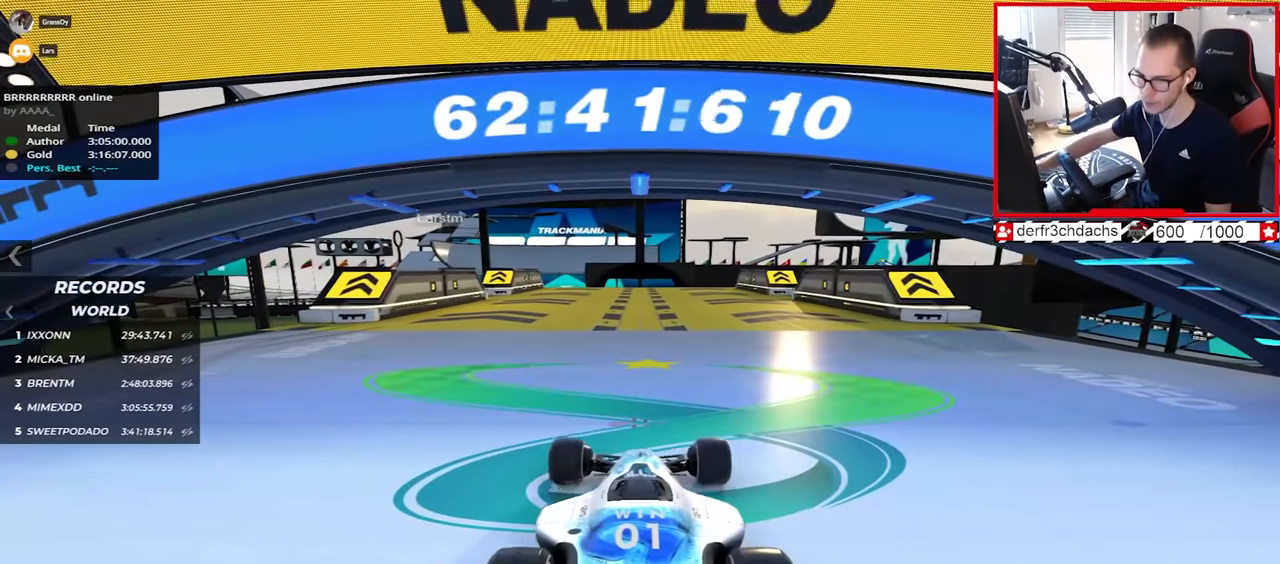
{"keys": ["up"], "events": []}
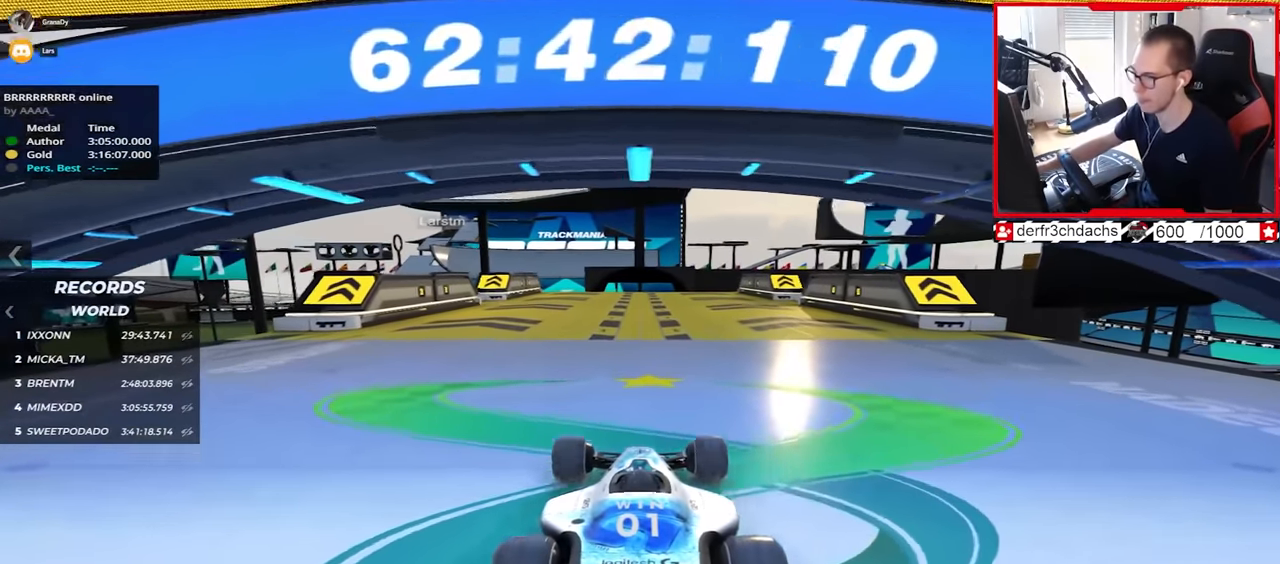
{"keys": ["up"], "events": []}
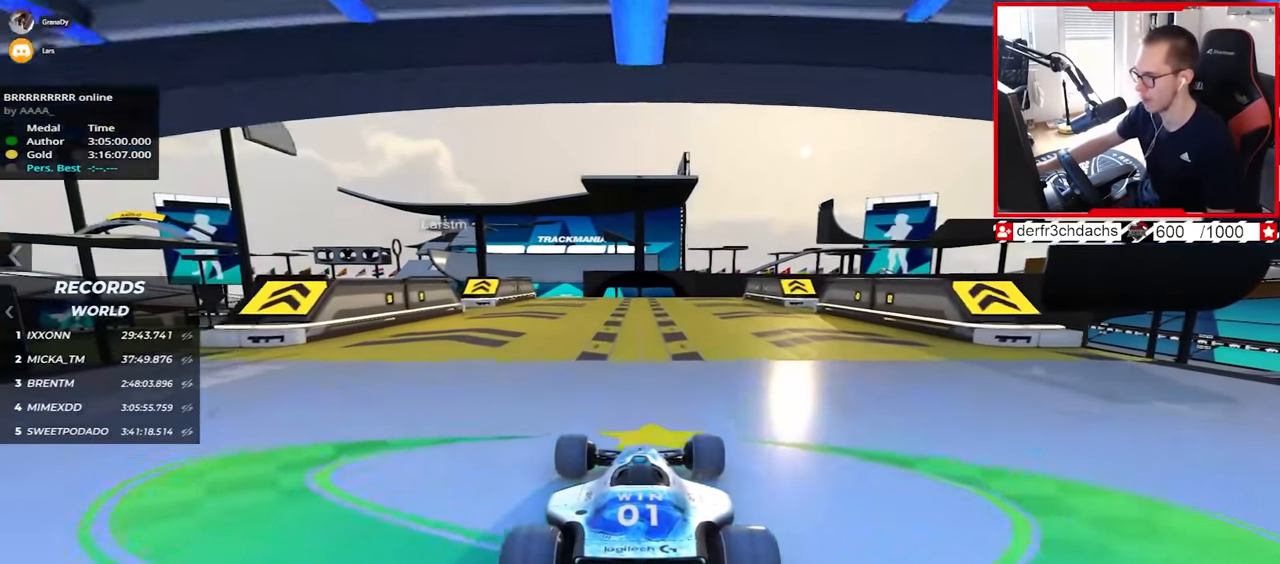
{"keys": ["up"], "events": [[450, "left", "down"], [500, "left", "up"]]}
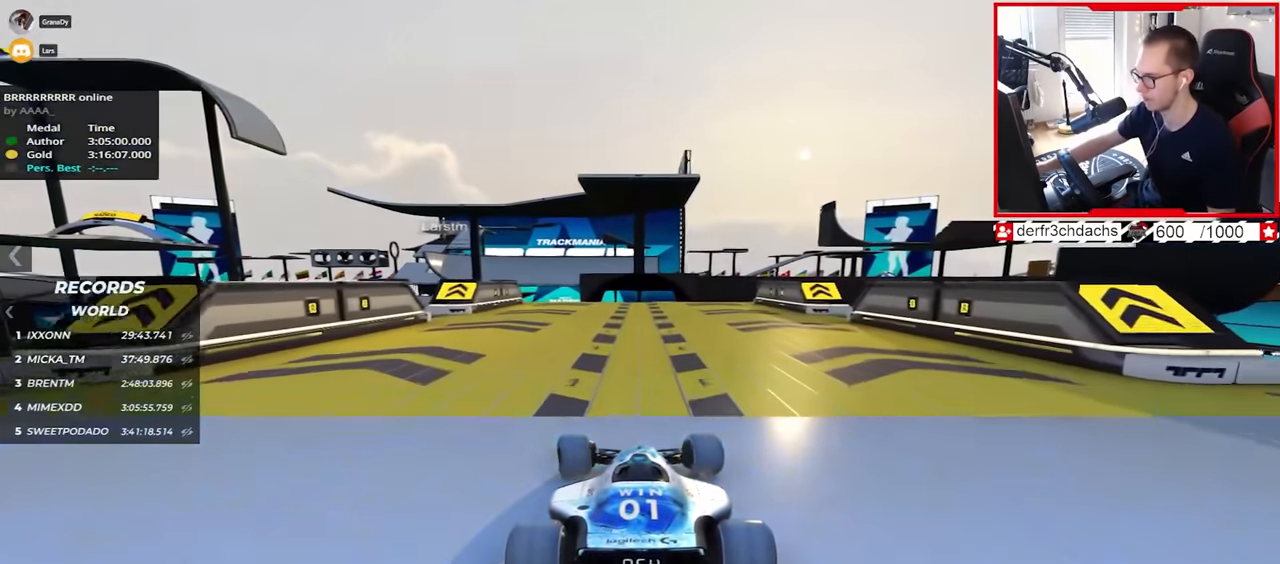
{"keys": ["up"], "events": []}
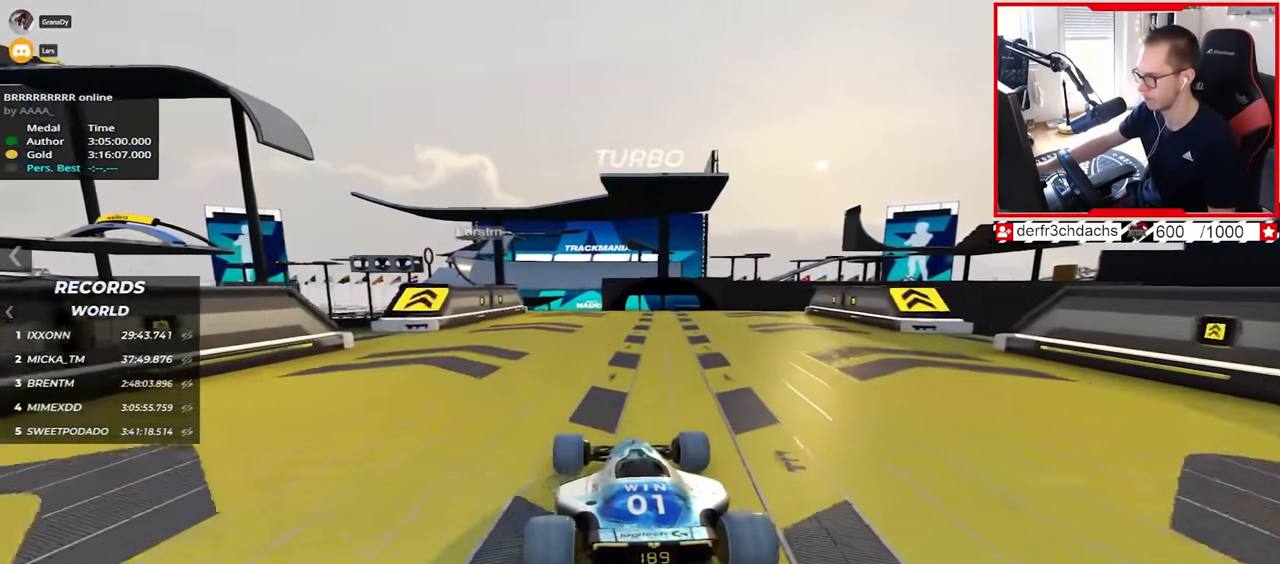
{"keys": ["right", "up"], "events": [[233, "right", "down"]]}
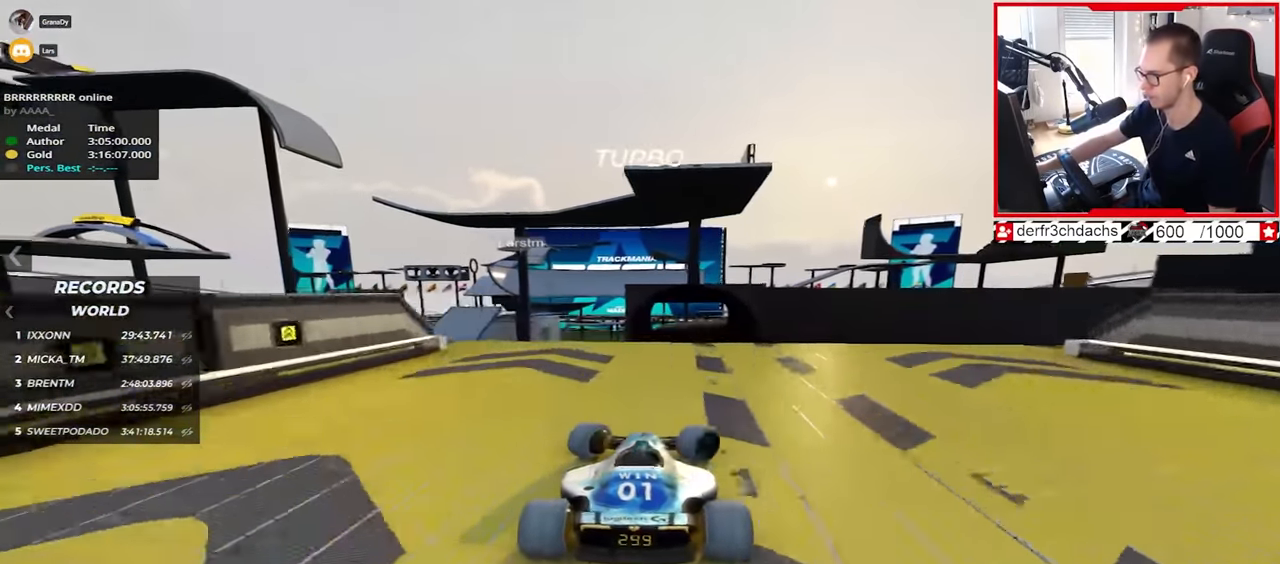
{"keys": ["up"], "events": [[250, "down", "down"], [333, "down", "up"], [400, "right", "up"]]}
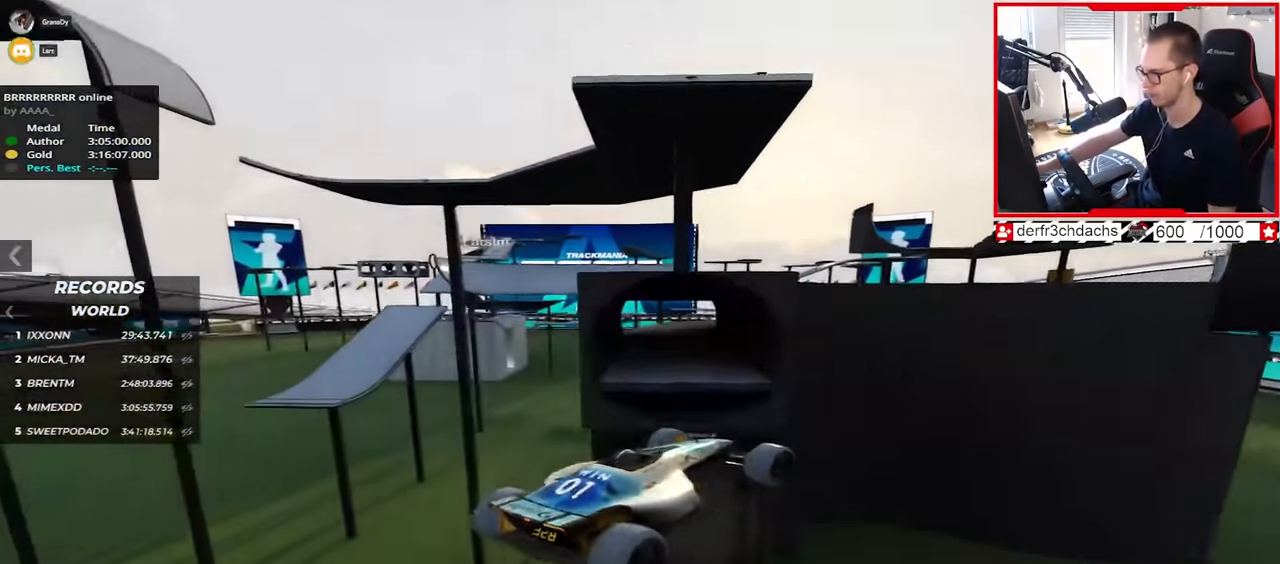
{"keys": ["left", "up"], "events": [[33, "left", "down"]]}
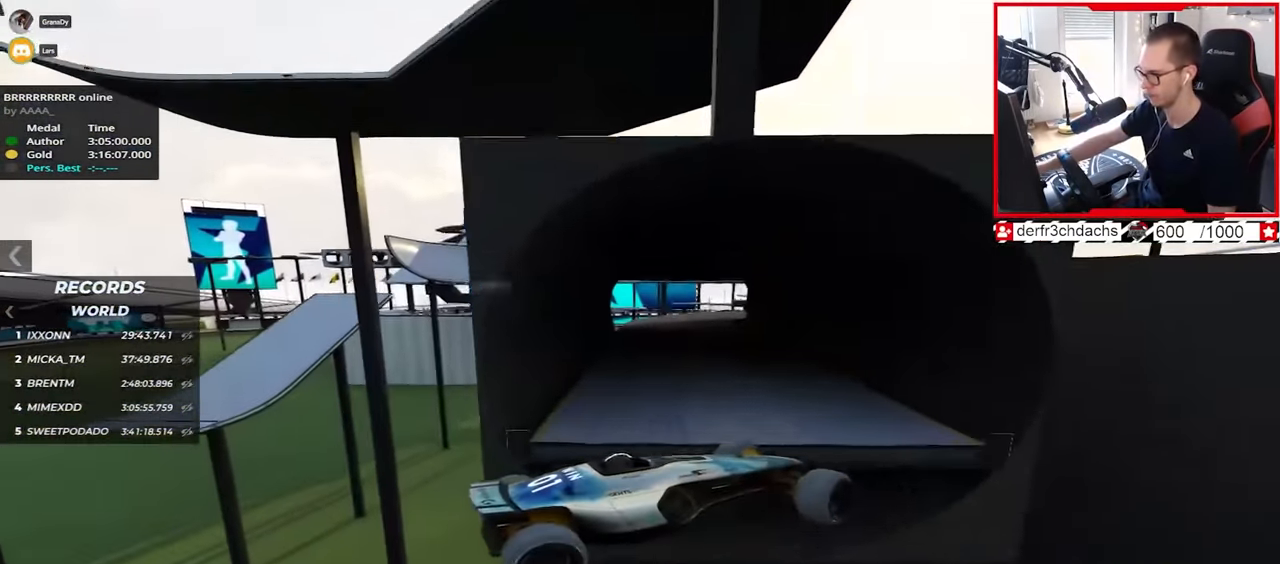
{"keys": ["left", "up"], "events": []}
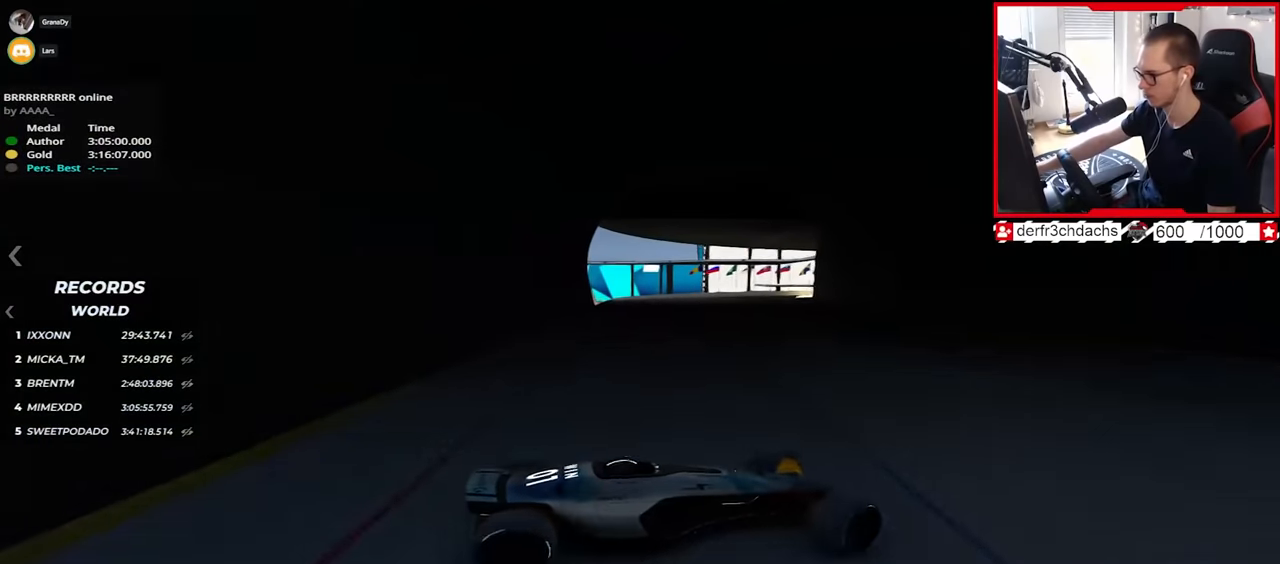
{"keys": ["left", "up"], "events": [[200, "down", "down"], [383, "down", "up"]]}
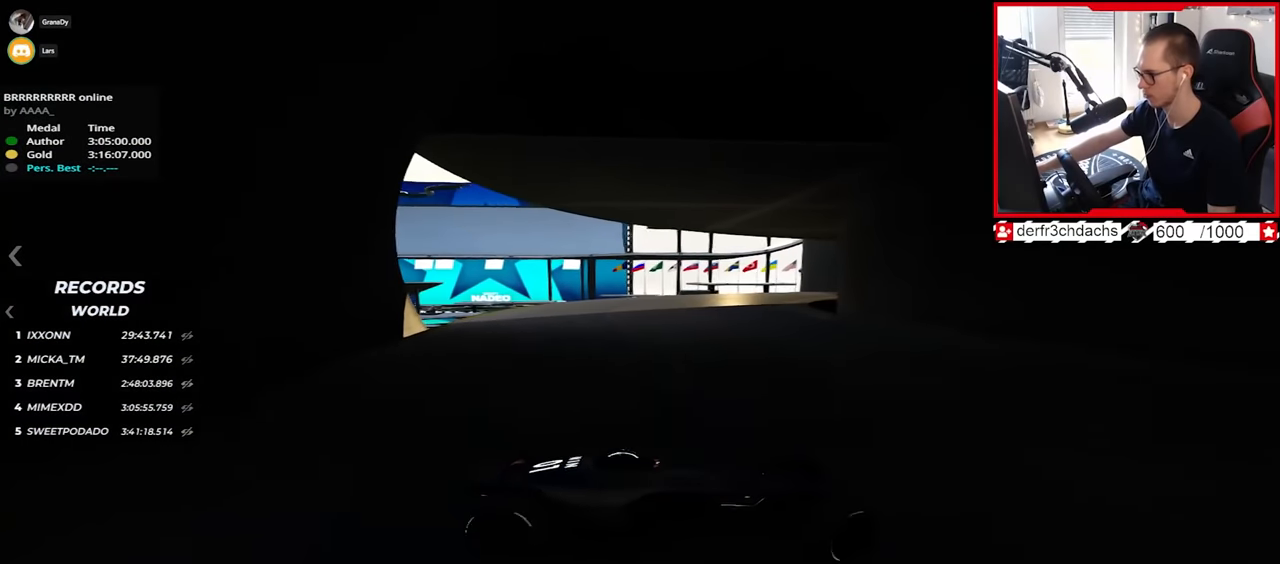
{"keys": ["left", "up"], "events": [[50, "down", "down"], [133, "down", "up"]]}
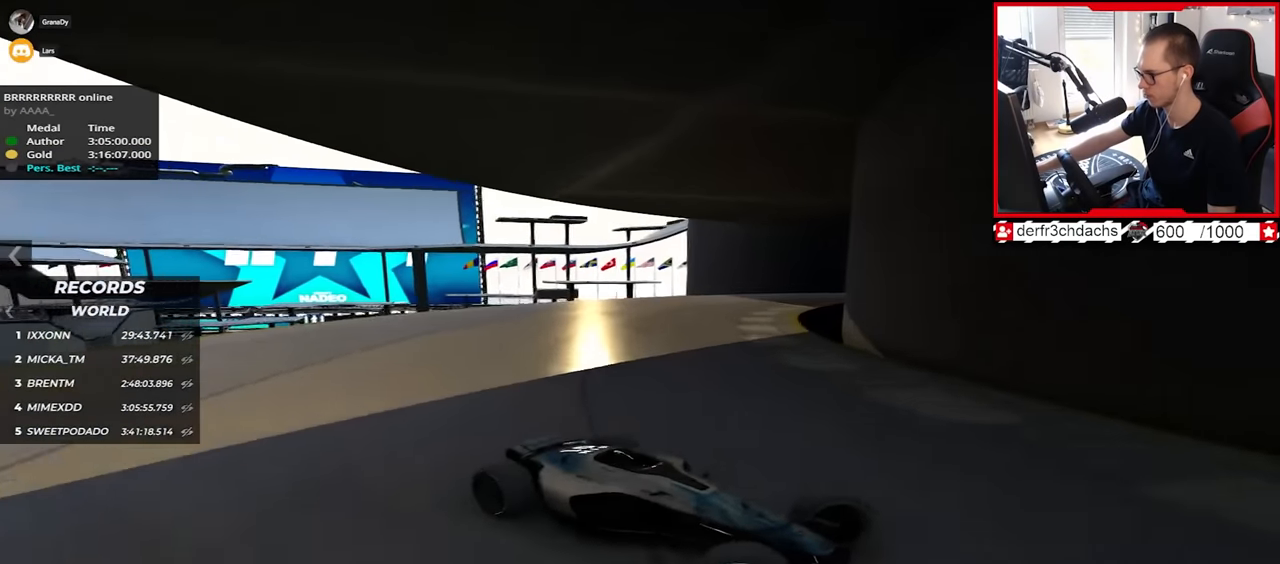
{"keys": ["left", "up"], "events": [[300, "down", "down"], [367, "down", "up"]]}
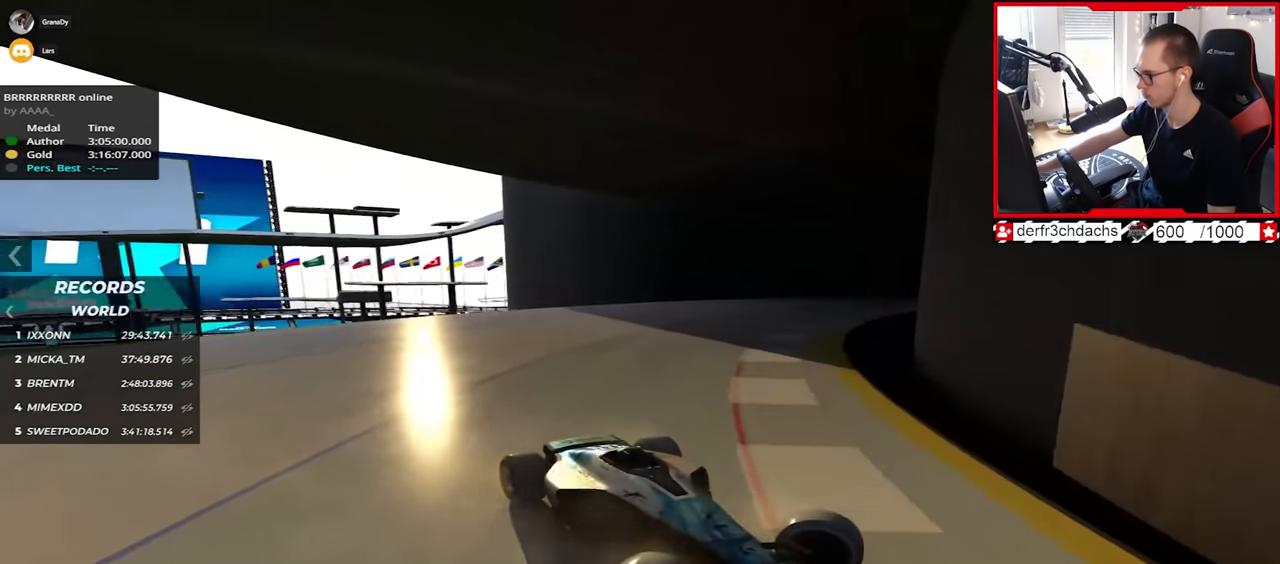
{"keys": ["left", "up"], "events": [[267, "down", "down"], [333, "down", "up"]]}
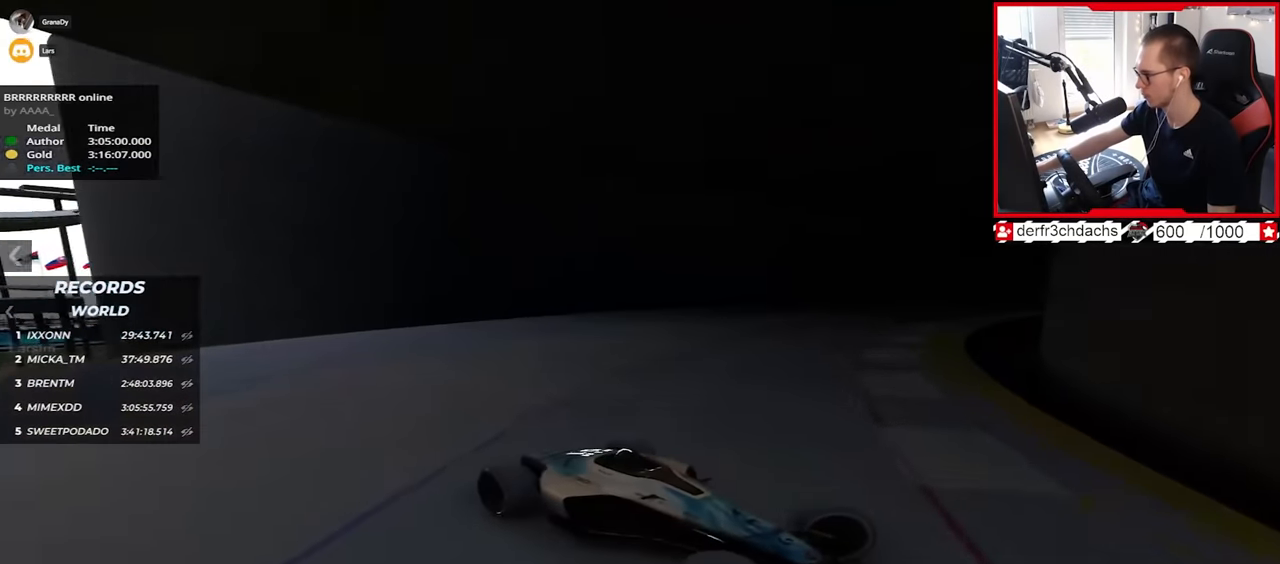
{"keys": ["left", "up"], "events": [[67, "down", "down"], [133, "down", "up"]]}
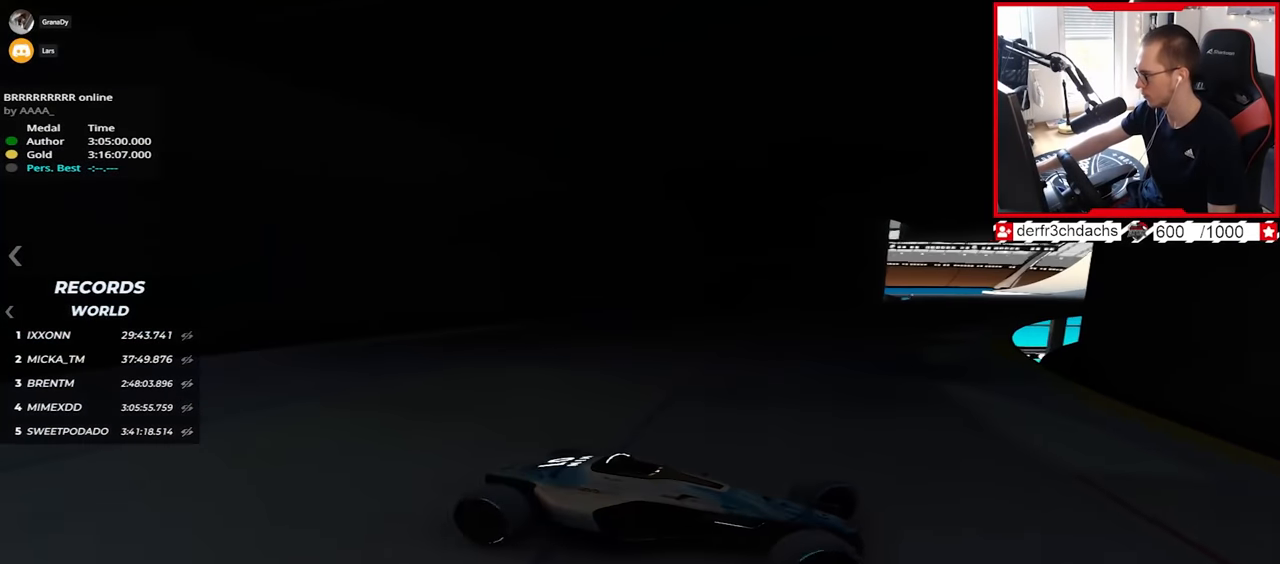
{"keys": ["left", "up"], "events": [[50, "down", "down"], [83, "down", "up"]]}
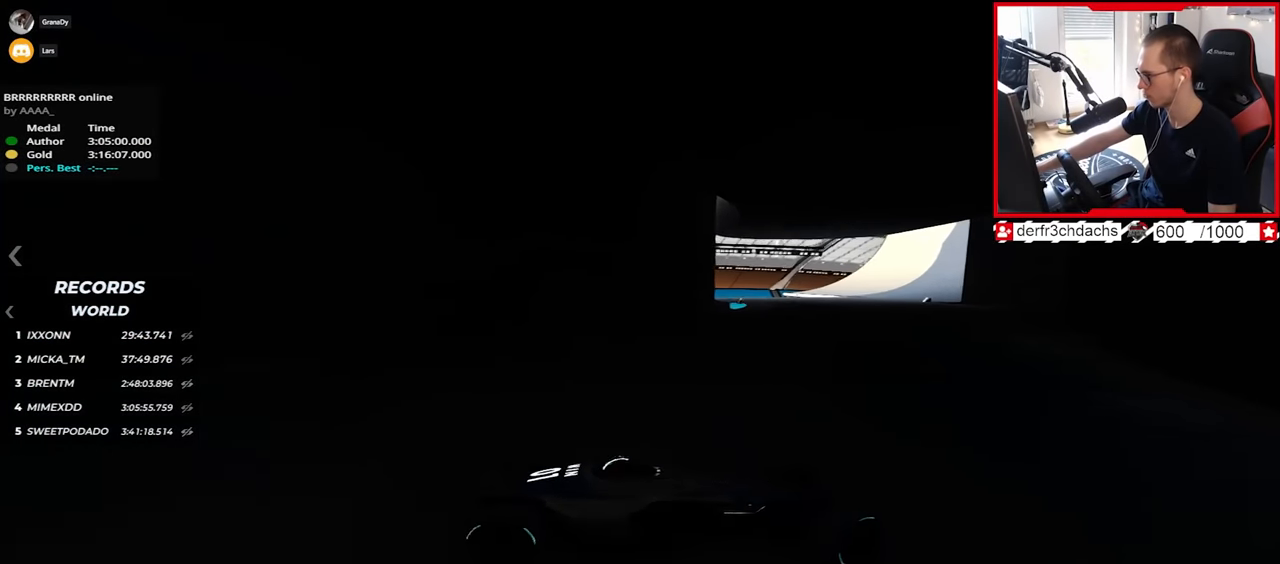
{"keys": ["left", "up"], "events": []}
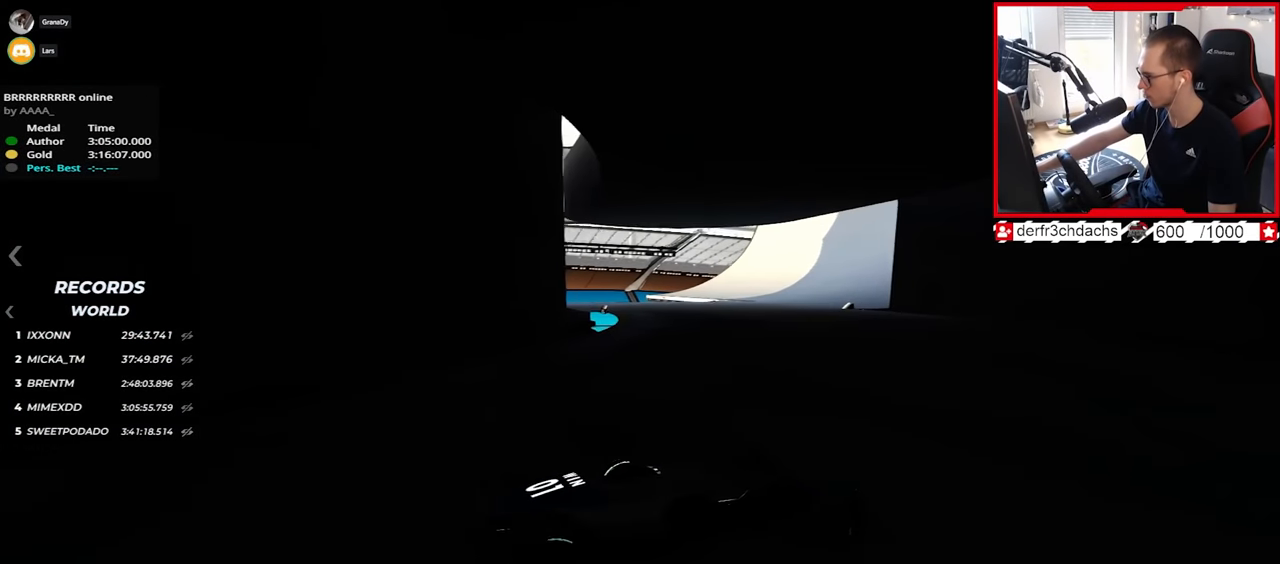
{"keys": ["up"], "events": [[250, "left", "up"]]}
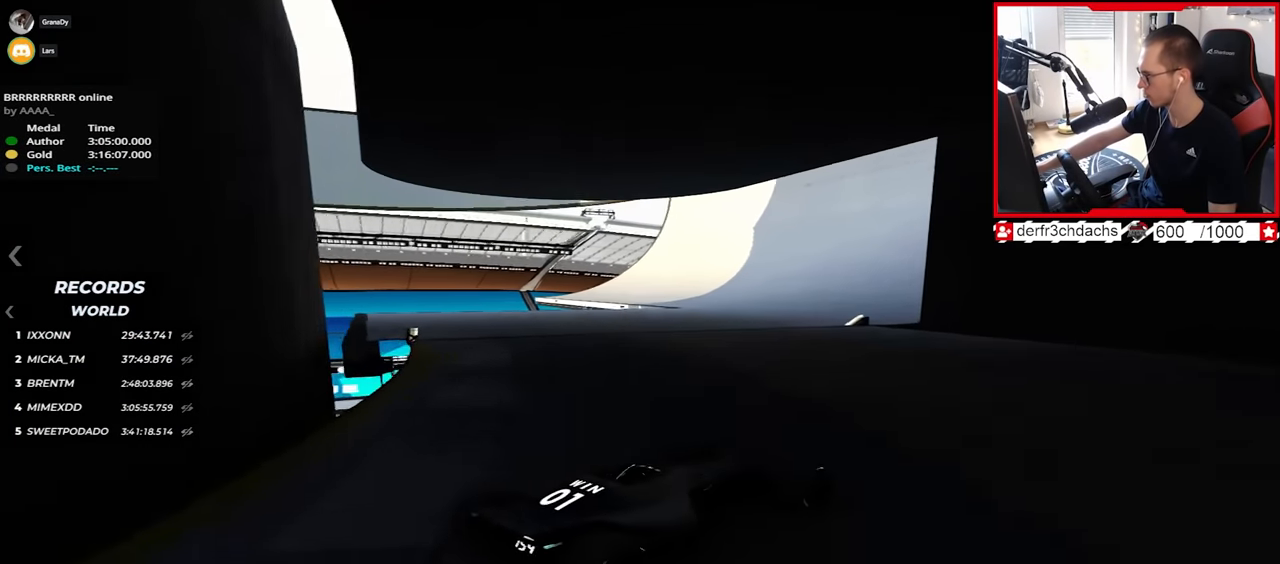
{"keys": ["up"], "events": []}
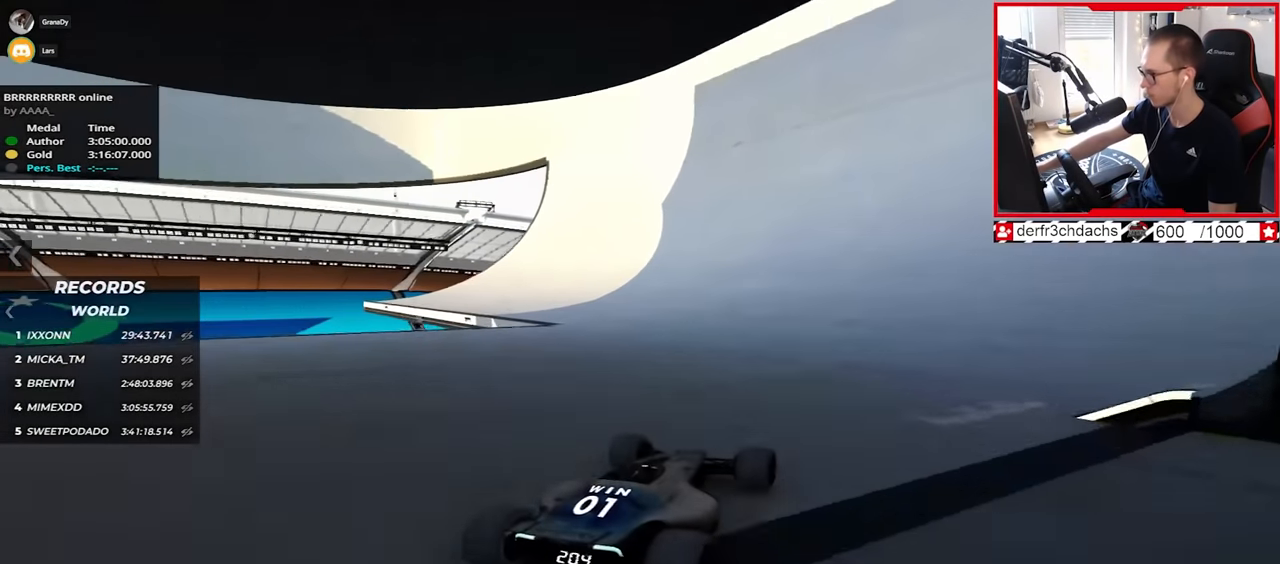
{"keys": ["up"], "events": [[300, "right", "down"], [400, "right", "up"]]}
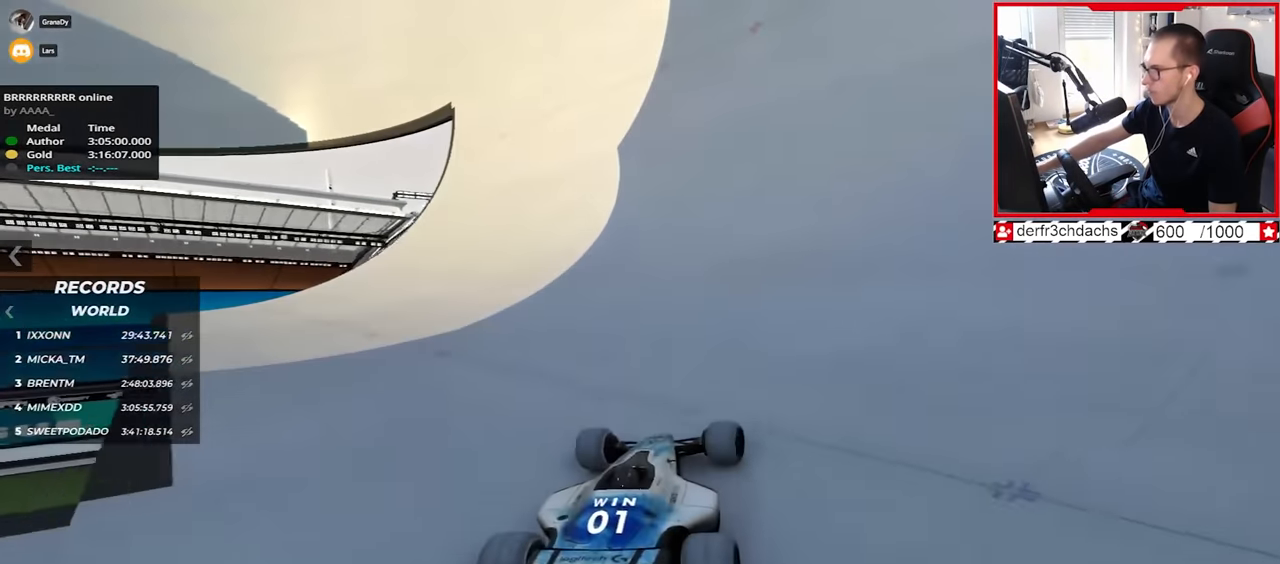
{"keys": ["up"], "events": [[300, "right", "down"], [383, "right", "up"]]}
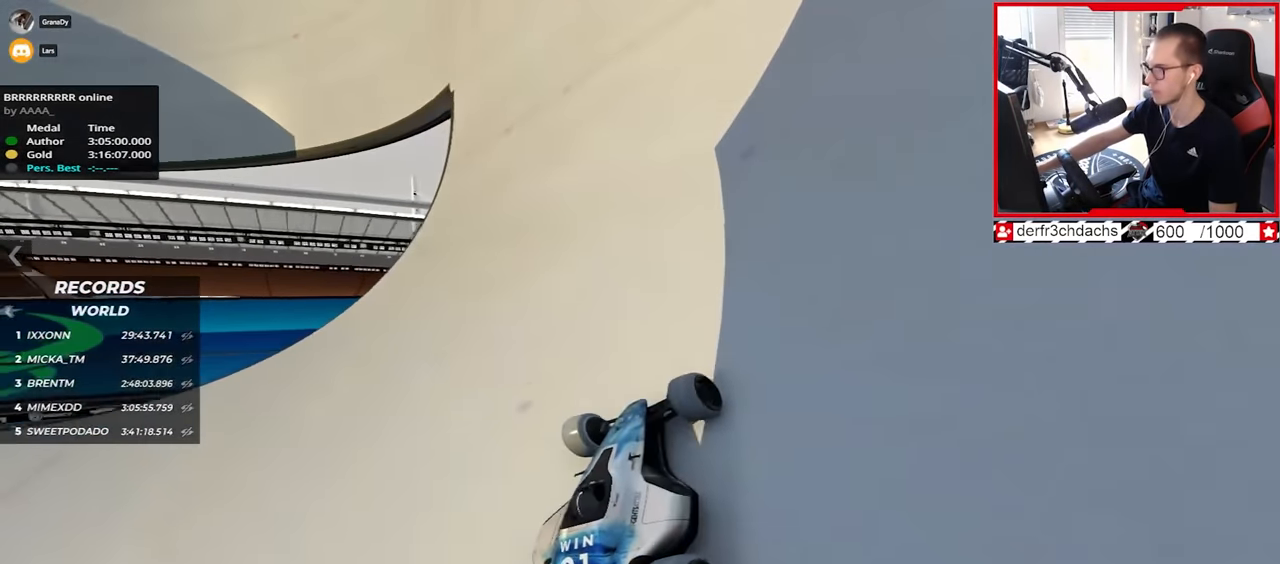
{"keys": ["right", "up"], "events": [[167, "right", "down"], [250, "right", "up"], [417, "right", "down"]]}
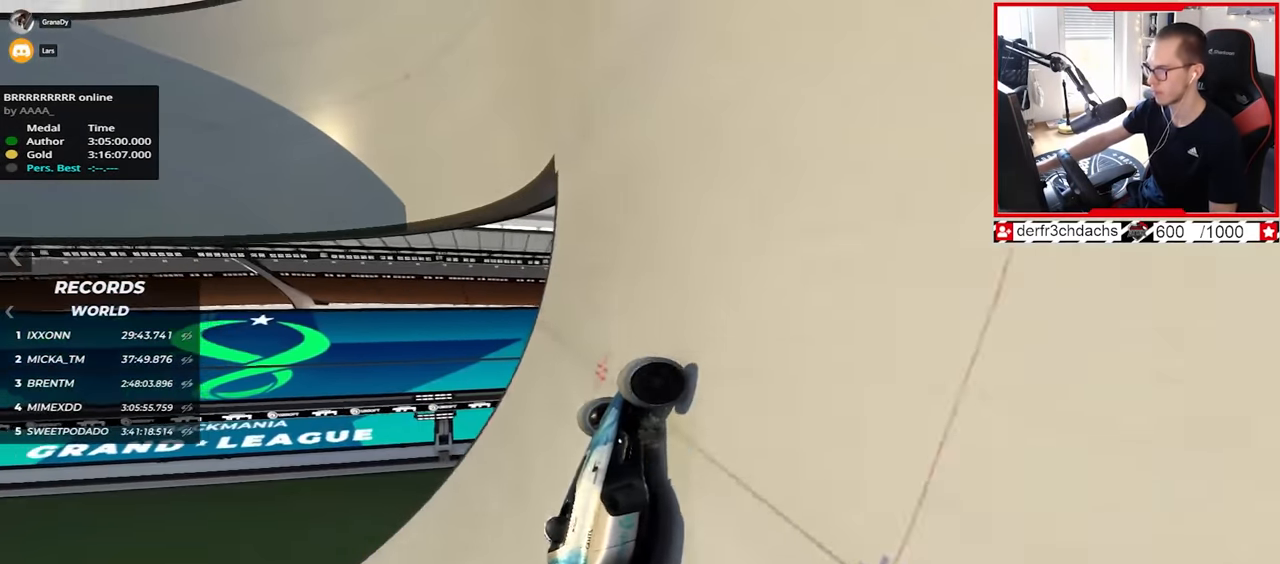
{"keys": ["left", "up"], "events": [[83, "right", "up"], [317, "left", "down"]]}
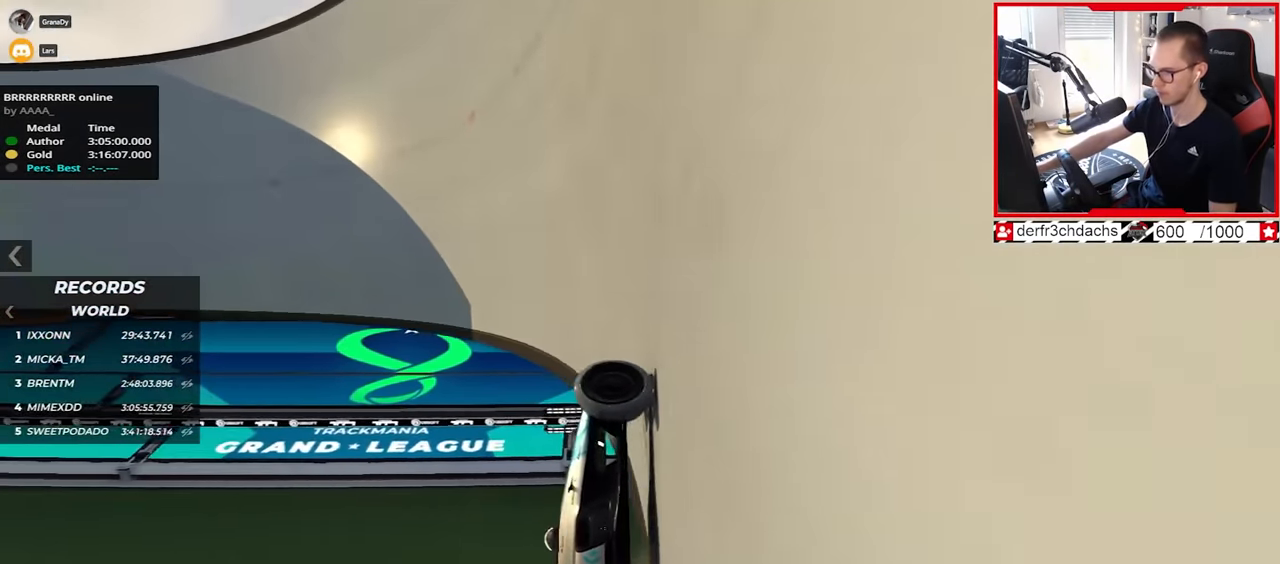
{"keys": ["left", "up"], "events": []}
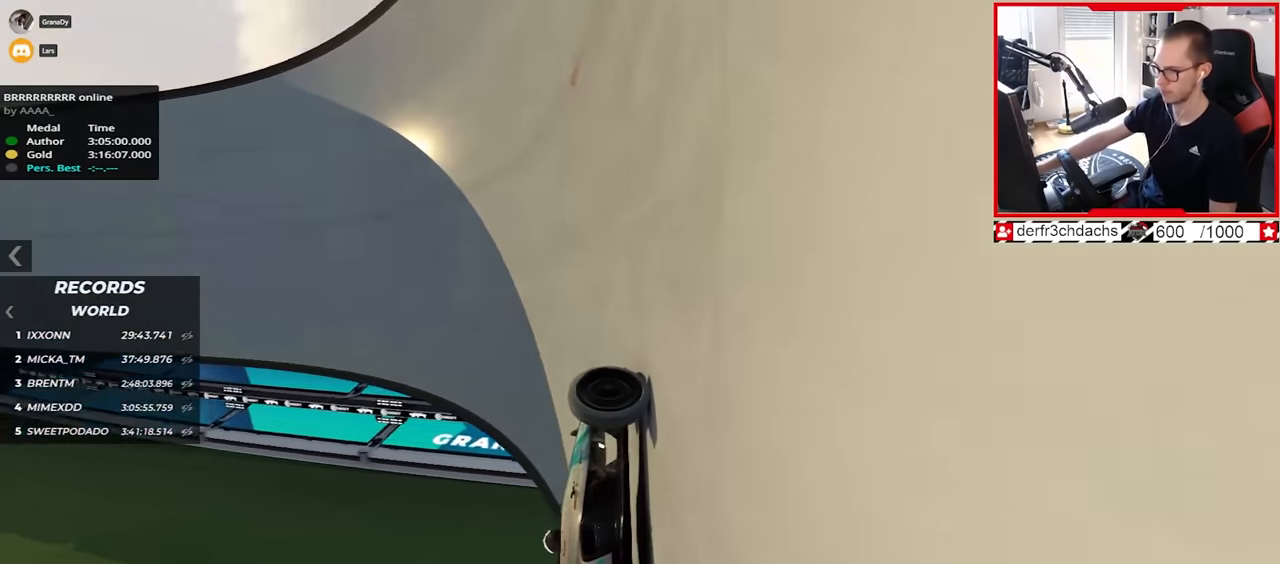
{"keys": ["left", "up"], "events": [[317, "up", "up"], [383, "up", "down"]]}
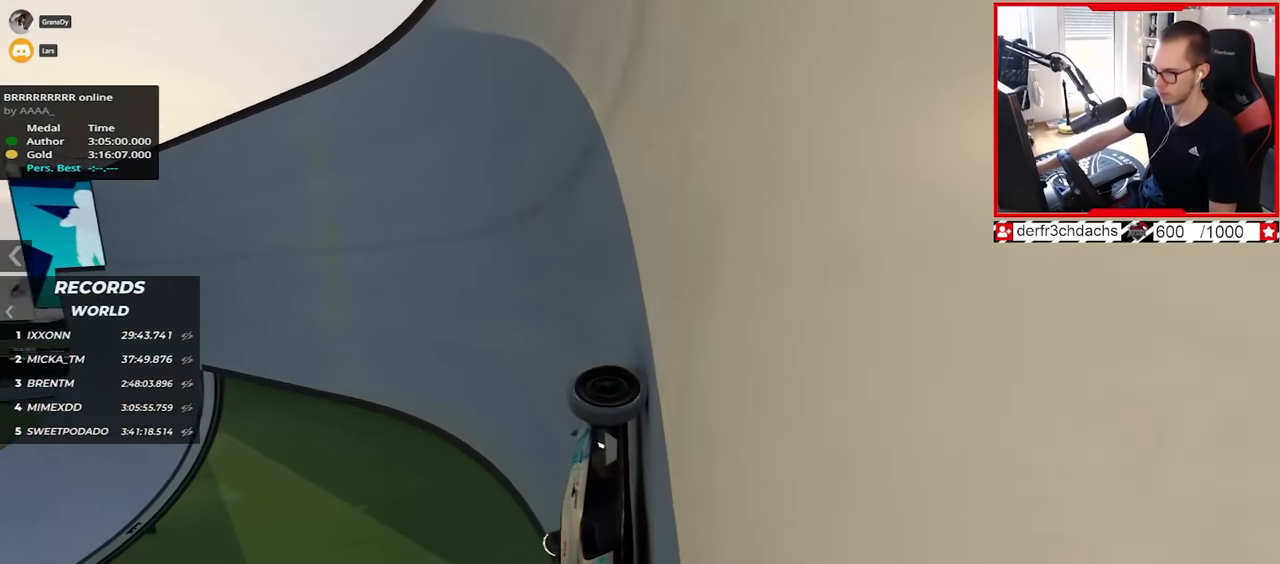
{"keys": ["left", "up"], "events": []}
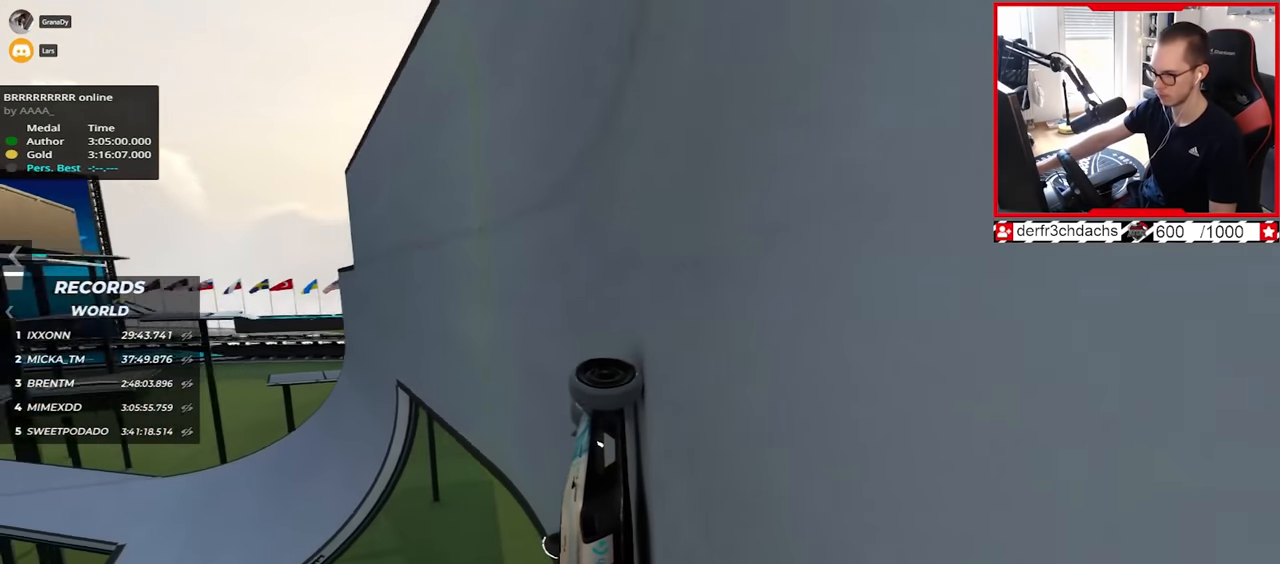
{"keys": ["left", "up"], "events": [[283, "up", "up"], [383, "up", "down"]]}
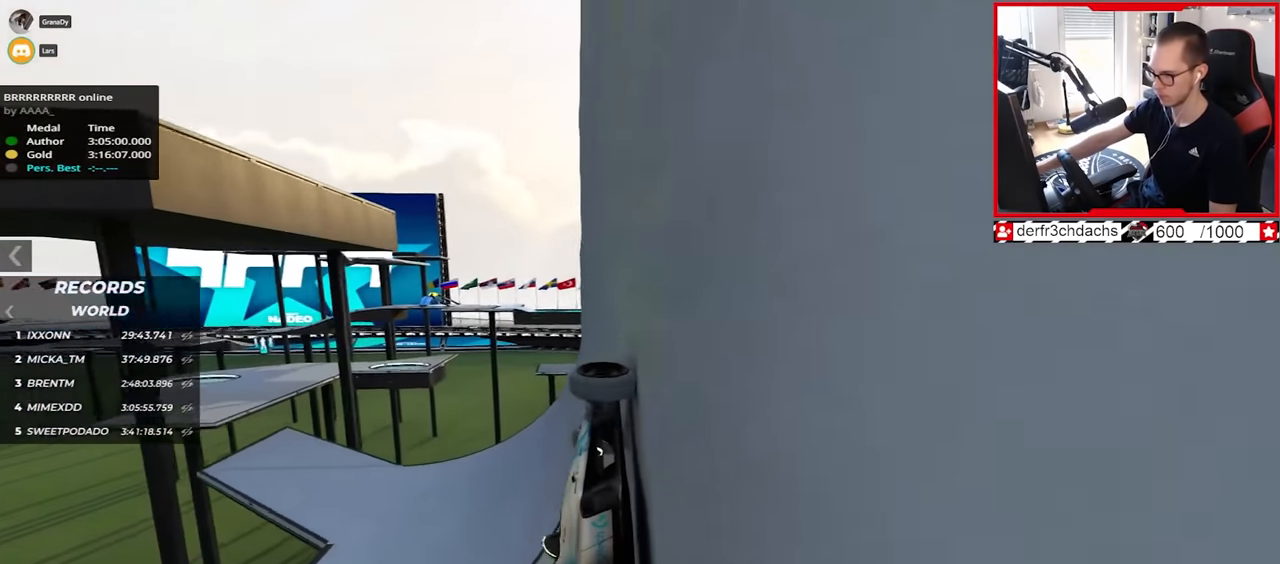
{"keys": ["left", "up"], "events": []}
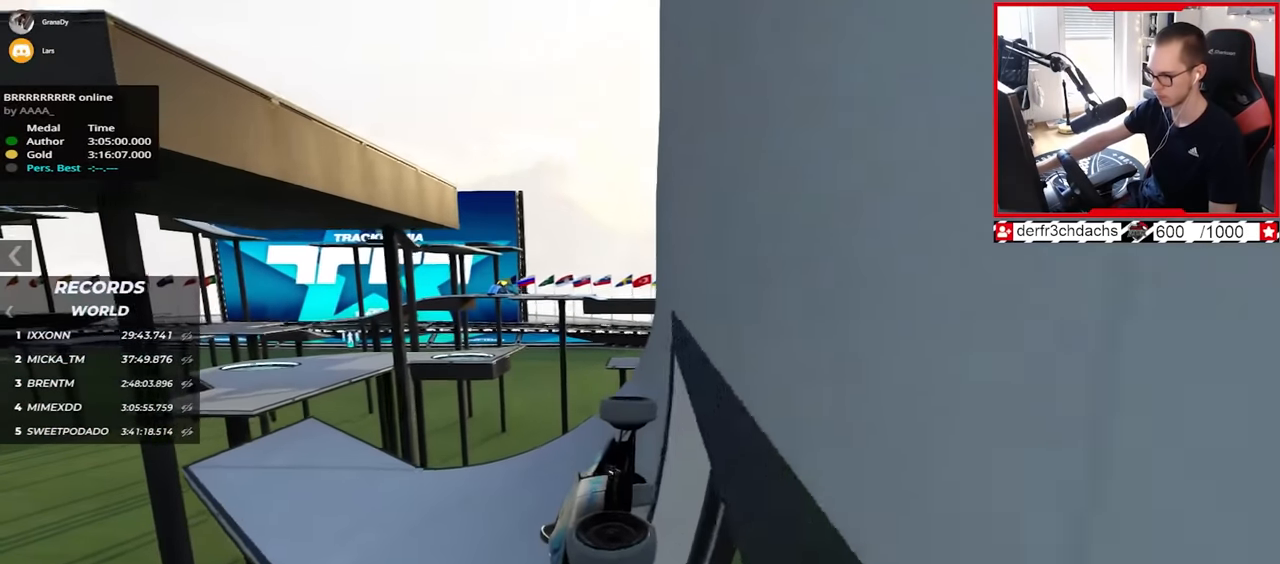
{"keys": ["up"], "events": [[17, "left", "up"], [167, "left", "down"], [383, "left", "up"]]}
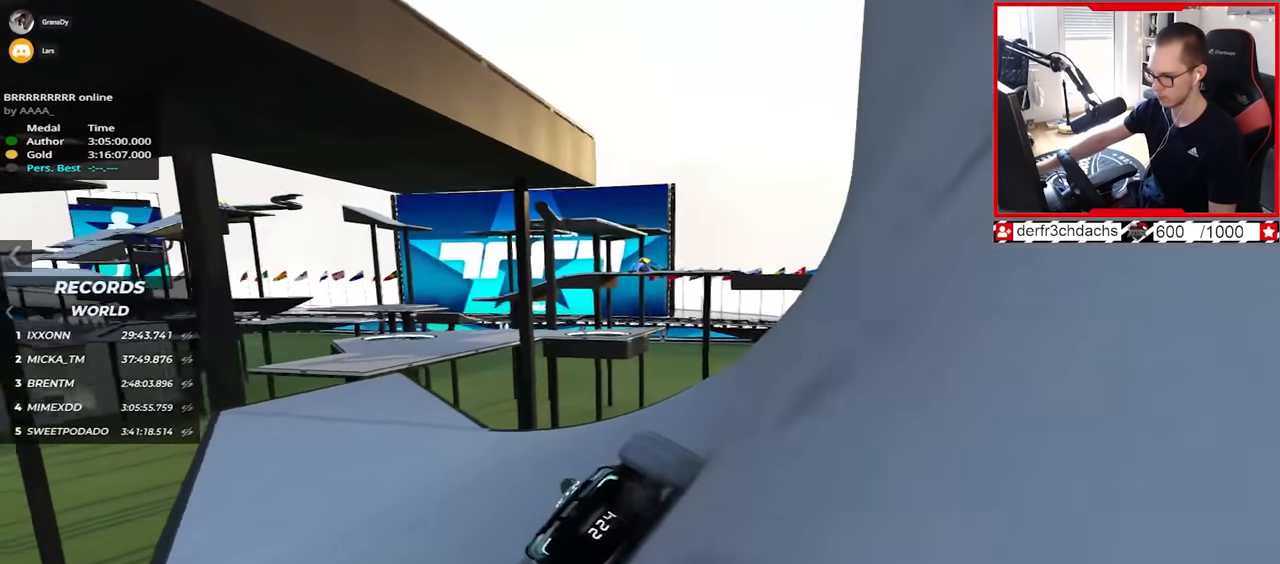
{"keys": ["up"], "events": [[350, "right", "down"], [417, "right", "up"]]}